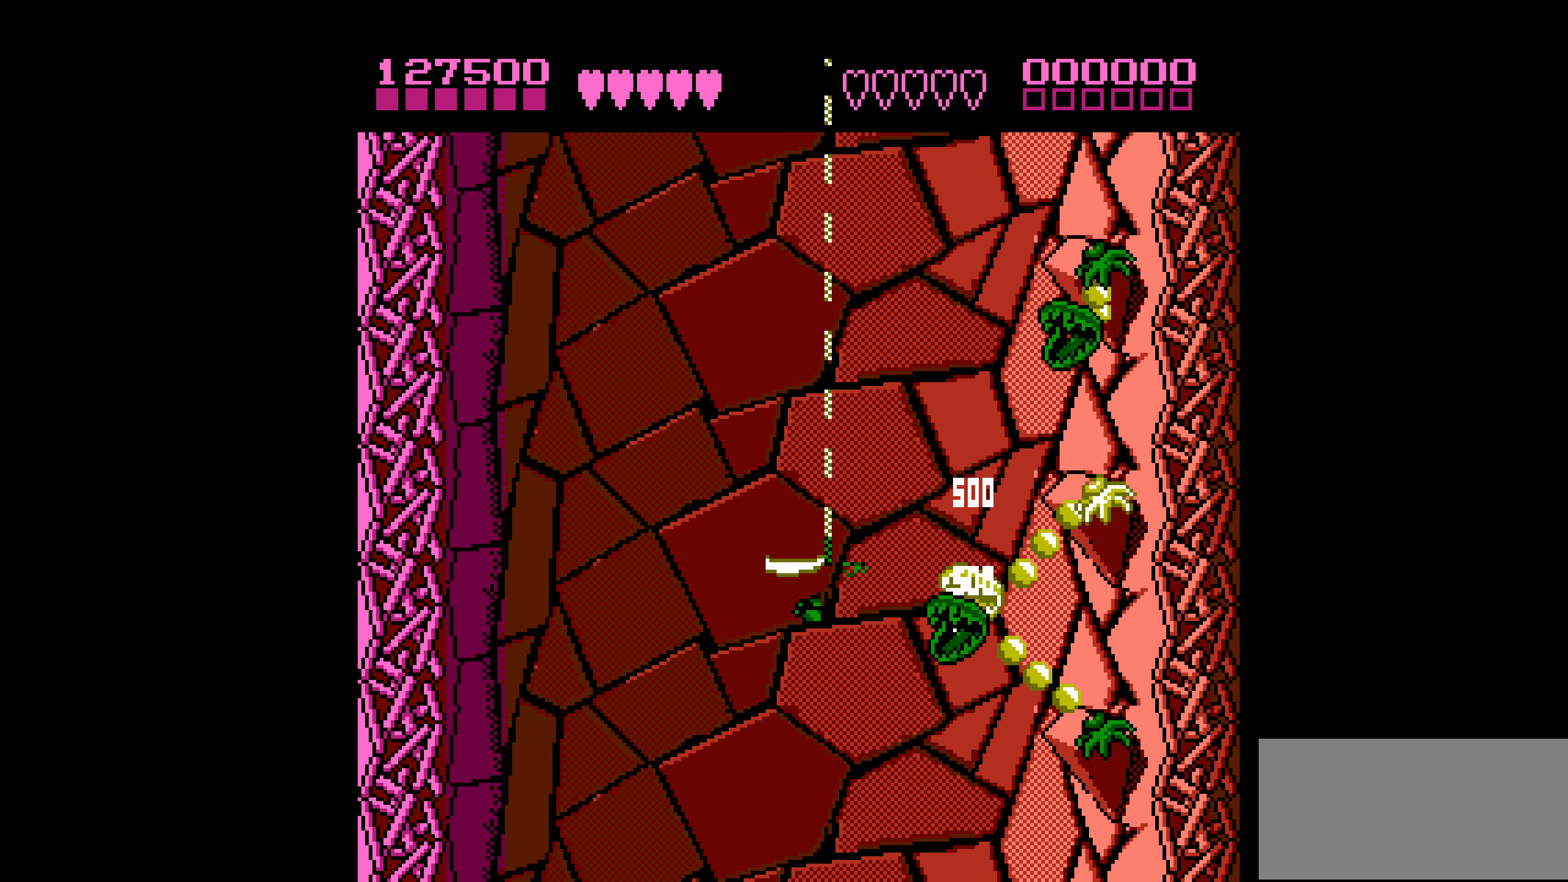
Gameplay with a controller (Nintendo layout); each line is a JSON object with the inputs held at the frame after it. "events" lists button and stick changes between this image and that frame as [ms after this image, input, new state], when the widget could be followed in between. Not read: L3 R3.
{"buttons": [], "events": [[17, "B", "down"], [133, "B", "up"], [233, "B", "down"], [350, "B", "up"], [400, "B", "down"], [483, "B", "up"]]}
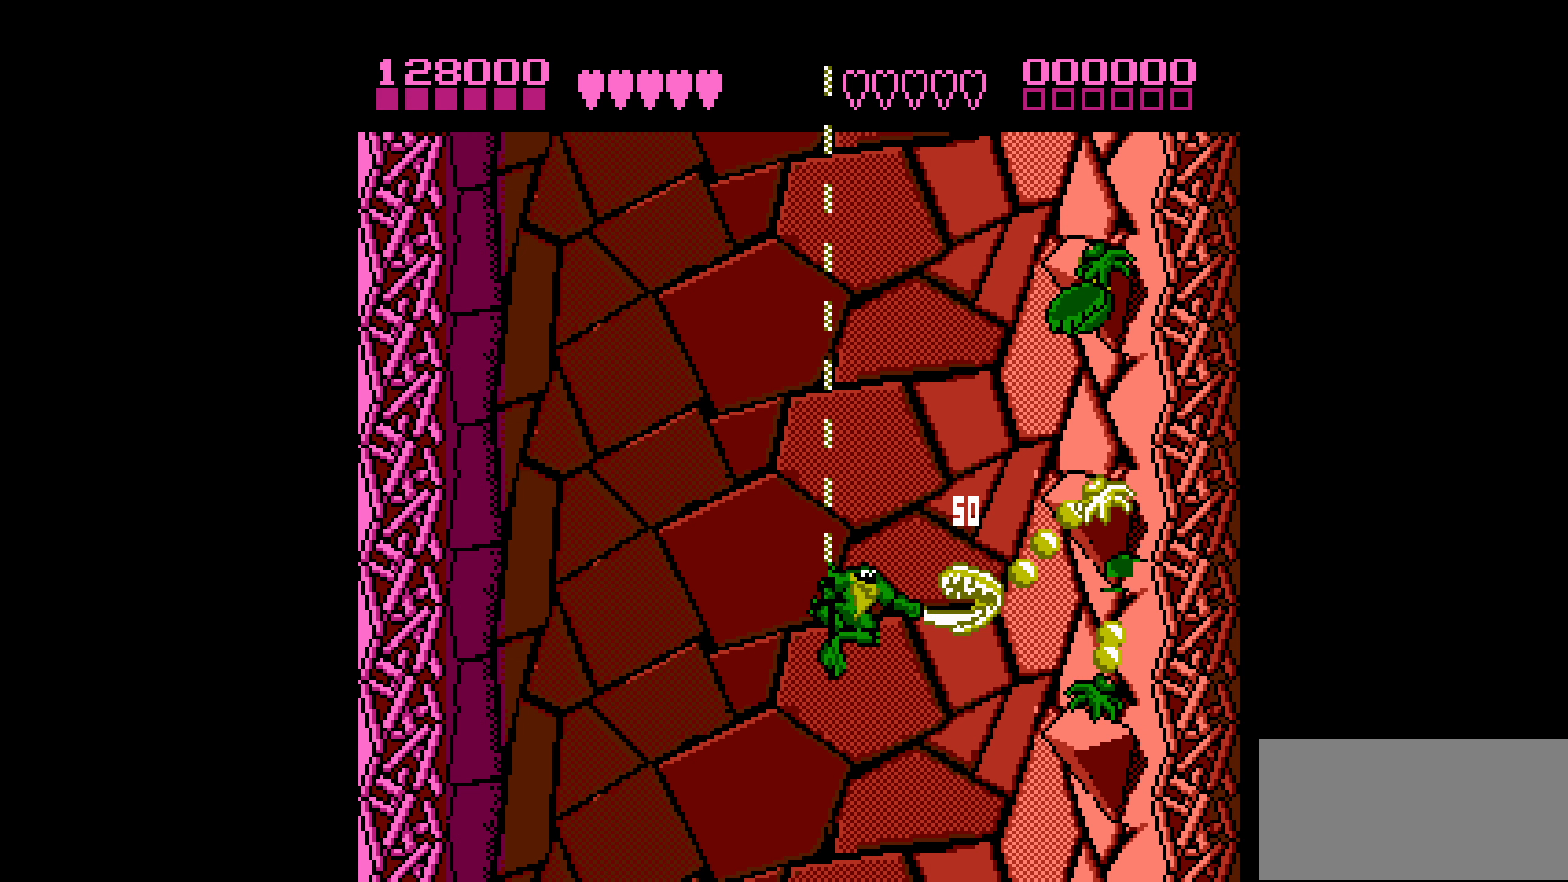
{"buttons": ["B"], "events": [[34, "B", "down"], [167, "B", "up"], [250, "B", "down"], [350, "B", "up"], [417, "B", "down"]]}
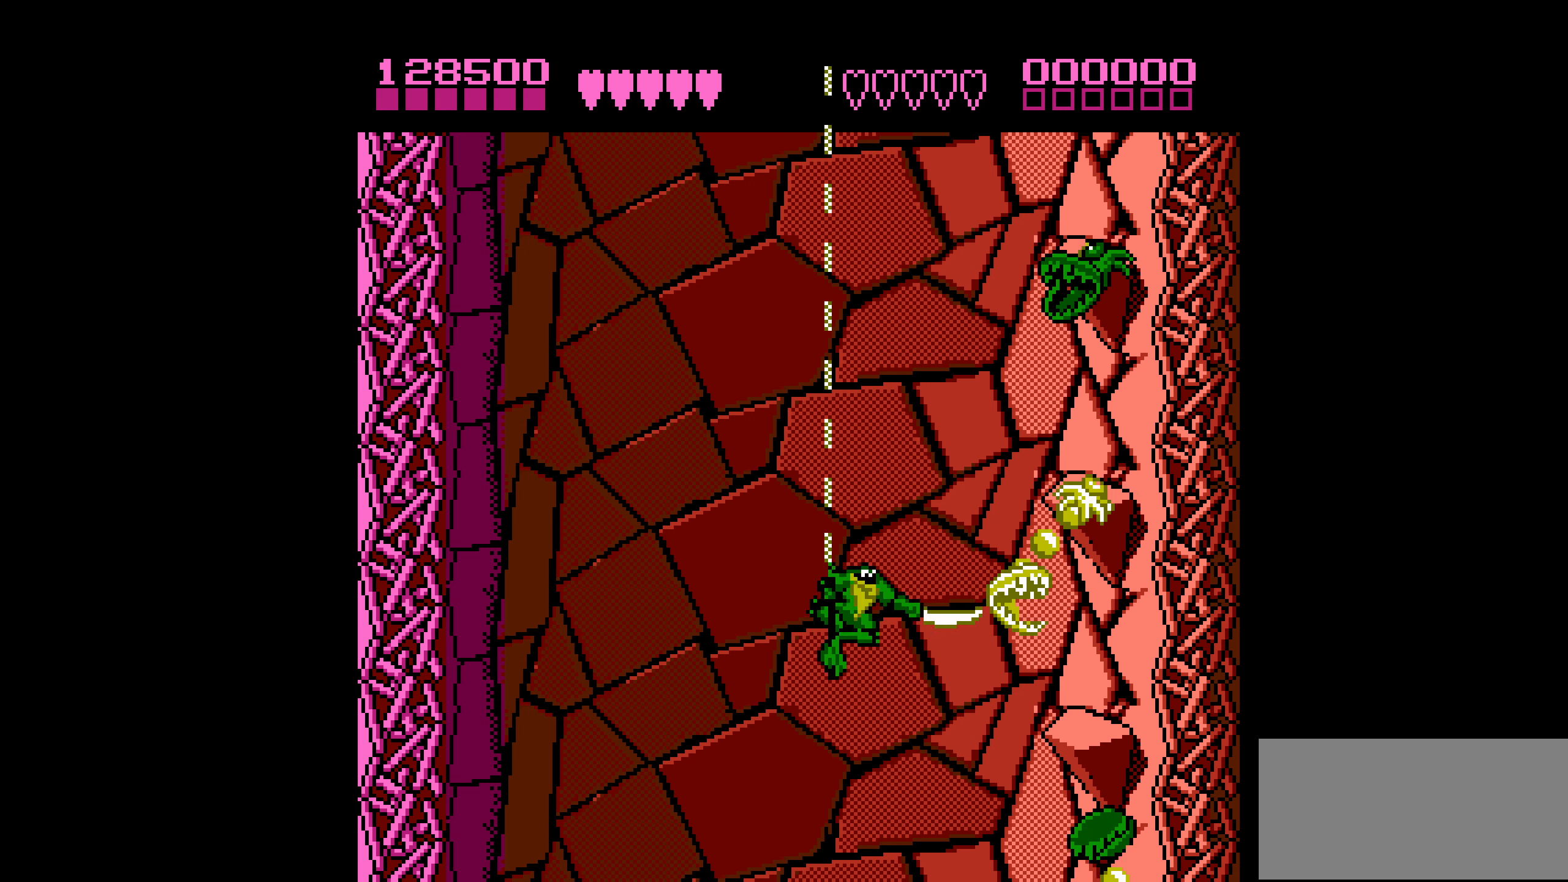
{"buttons": [], "events": [[34, "B", "up"], [117, "B", "down"], [234, "B", "up"], [267, "DPAD_UP", "down"], [317, "B", "down"], [400, "DPAD_UP", "up"], [417, "B", "up"]]}
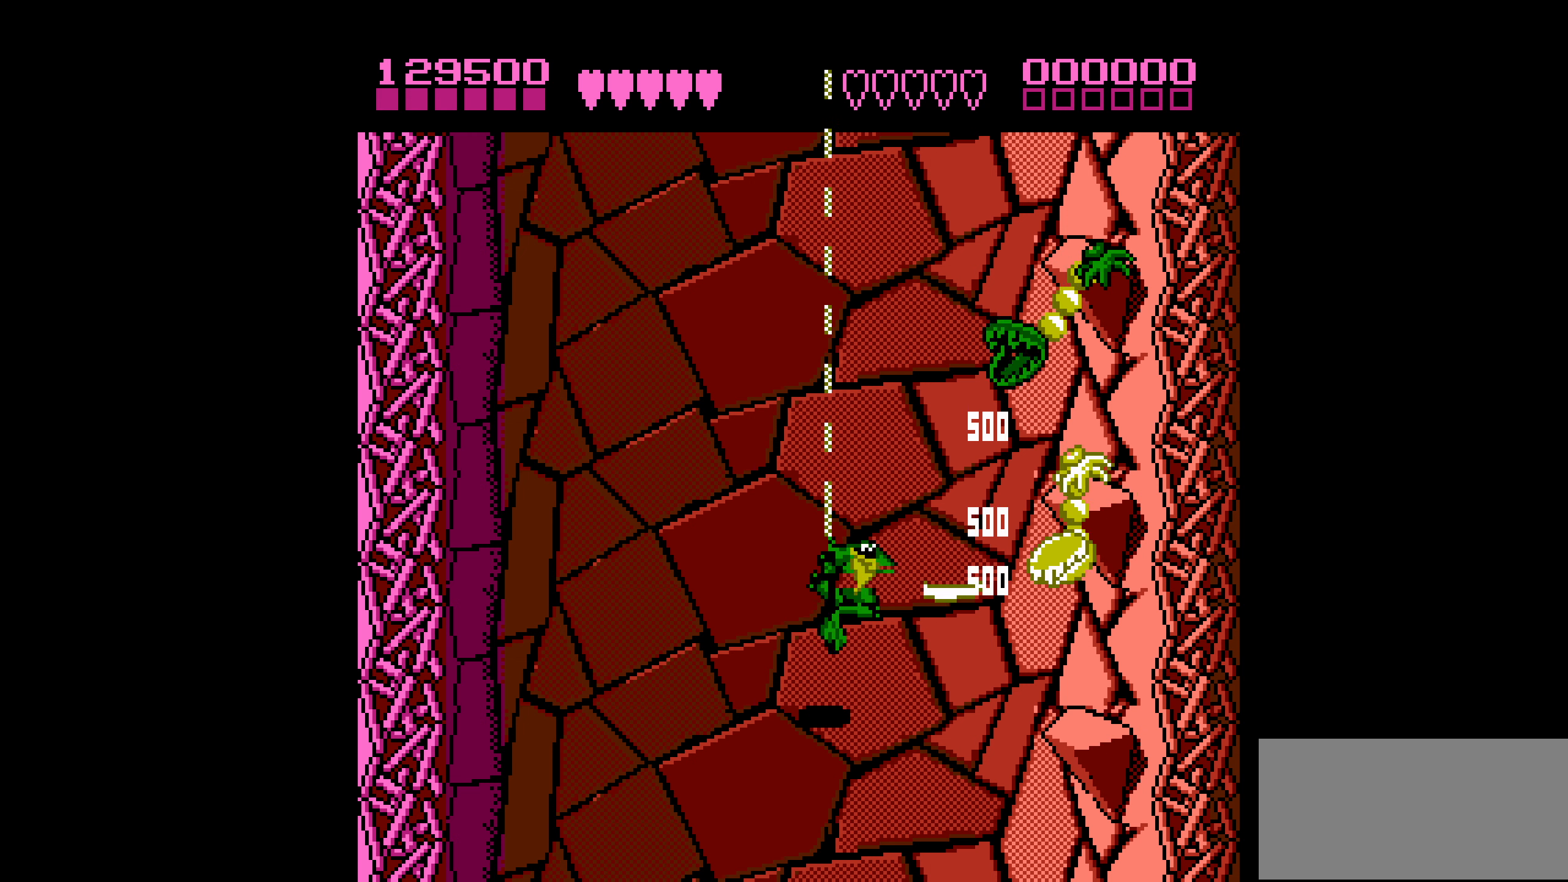
{"buttons": ["DPAD_UP"], "events": [[17, "B", "down"], [117, "B", "up"], [200, "DPAD_UP", "down"]]}
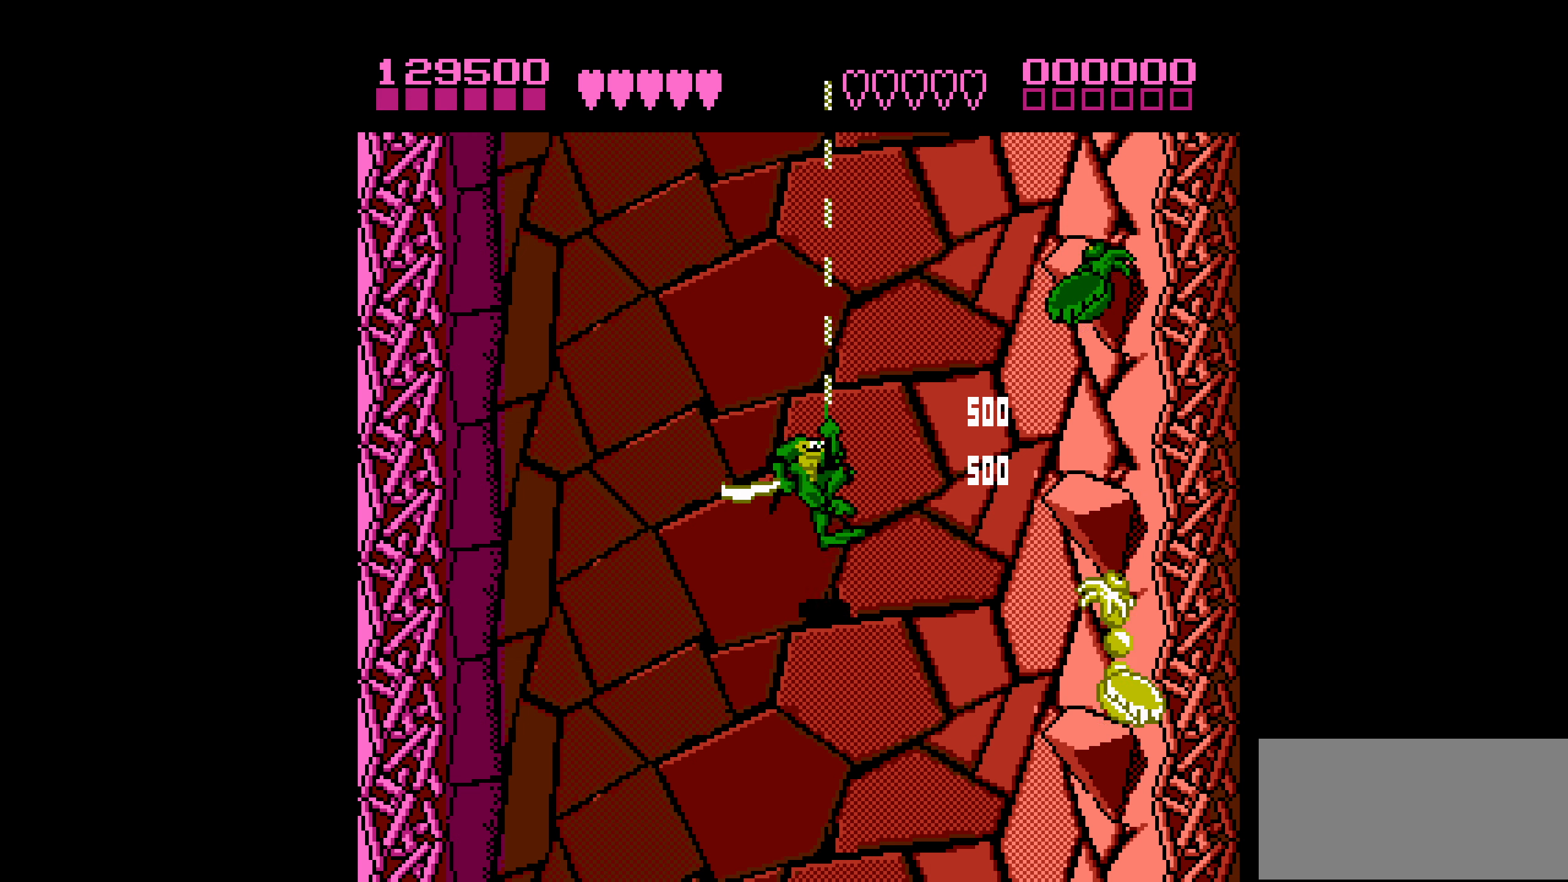
{"buttons": ["DPAD_RIGHT"], "events": [[200, "B", "down"], [250, "DPAD_UP", "up"], [317, "B", "up"], [367, "B", "down"], [367, "DPAD_RIGHT", "down"], [467, "B", "up"]]}
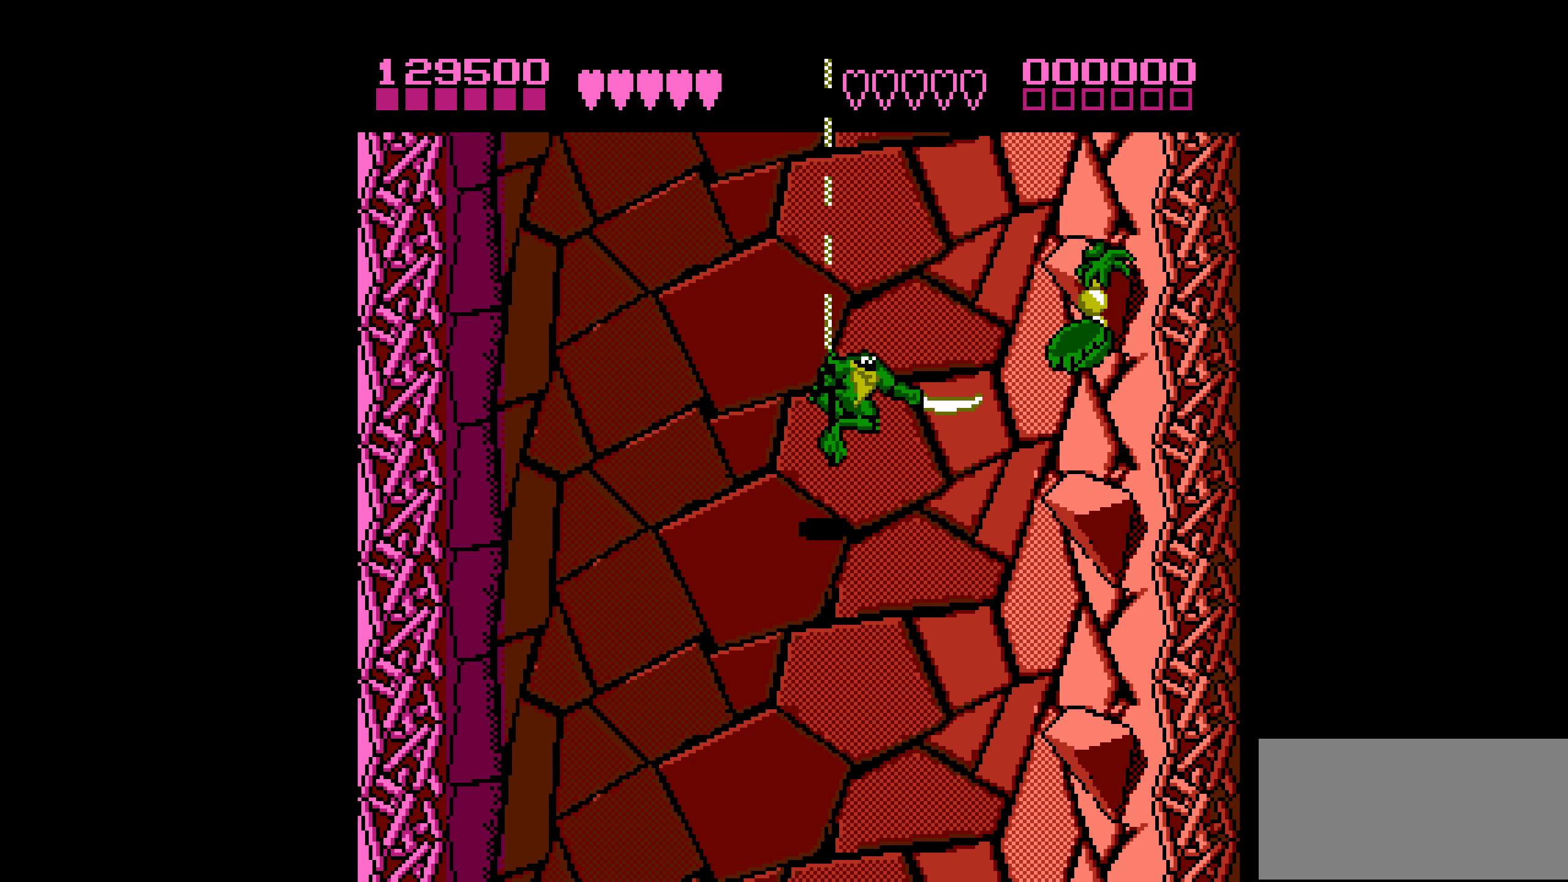
{"buttons": ["B", "DPAD_RIGHT"], "events": [[67, "B", "down"], [100, "DPAD_RIGHT", "up"], [167, "B", "up"], [250, "DPAD_RIGHT", "down"], [267, "B", "down"], [384, "B", "up"], [484, "B", "down"]]}
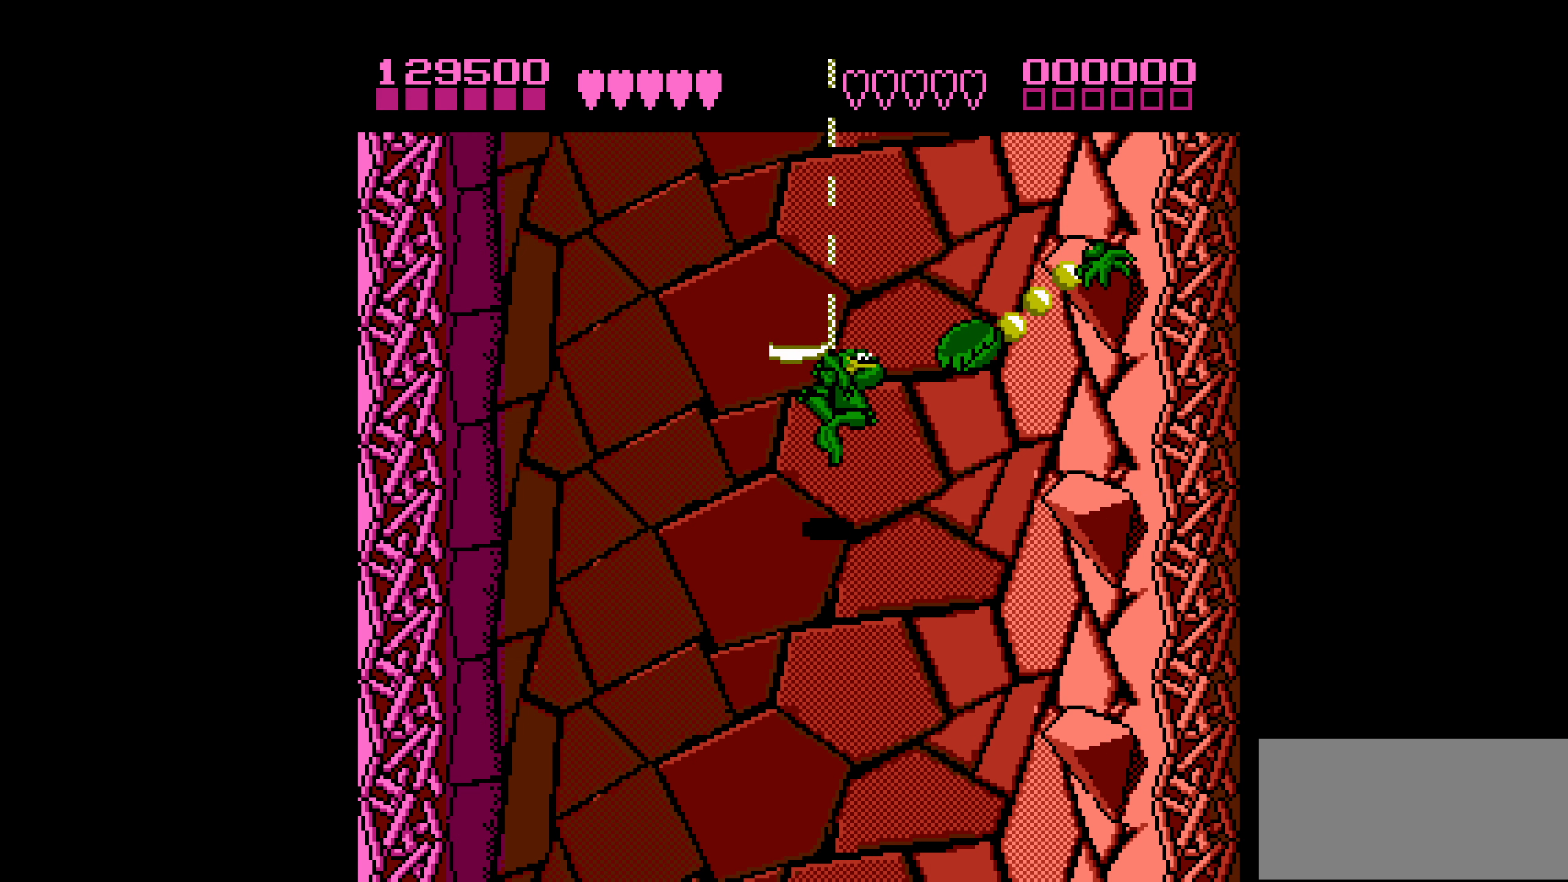
{"buttons": ["DPAD_RIGHT"], "events": [[34, "DPAD_RIGHT", "up"], [100, "B", "up"], [150, "B", "down"], [267, "B", "up"], [284, "DPAD_RIGHT", "down"], [334, "B", "down"], [450, "B", "up"]]}
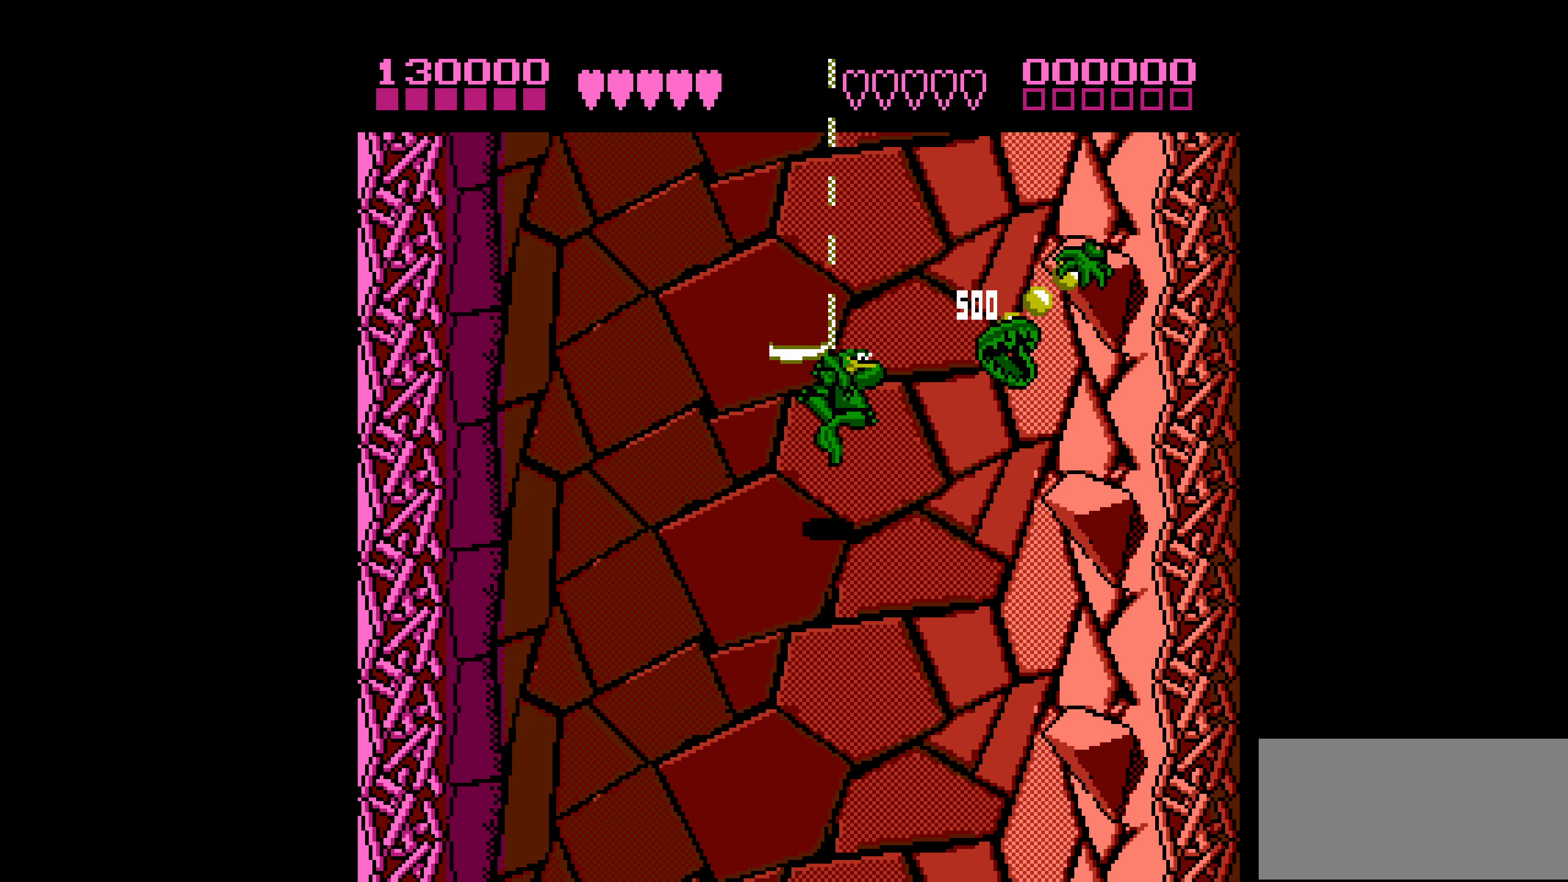
{"buttons": ["B"], "events": [[34, "B", "down"], [167, "B", "up"], [234, "DPAD_RIGHT", "up"], [250, "B", "down"], [384, "B", "up"], [434, "B", "down"]]}
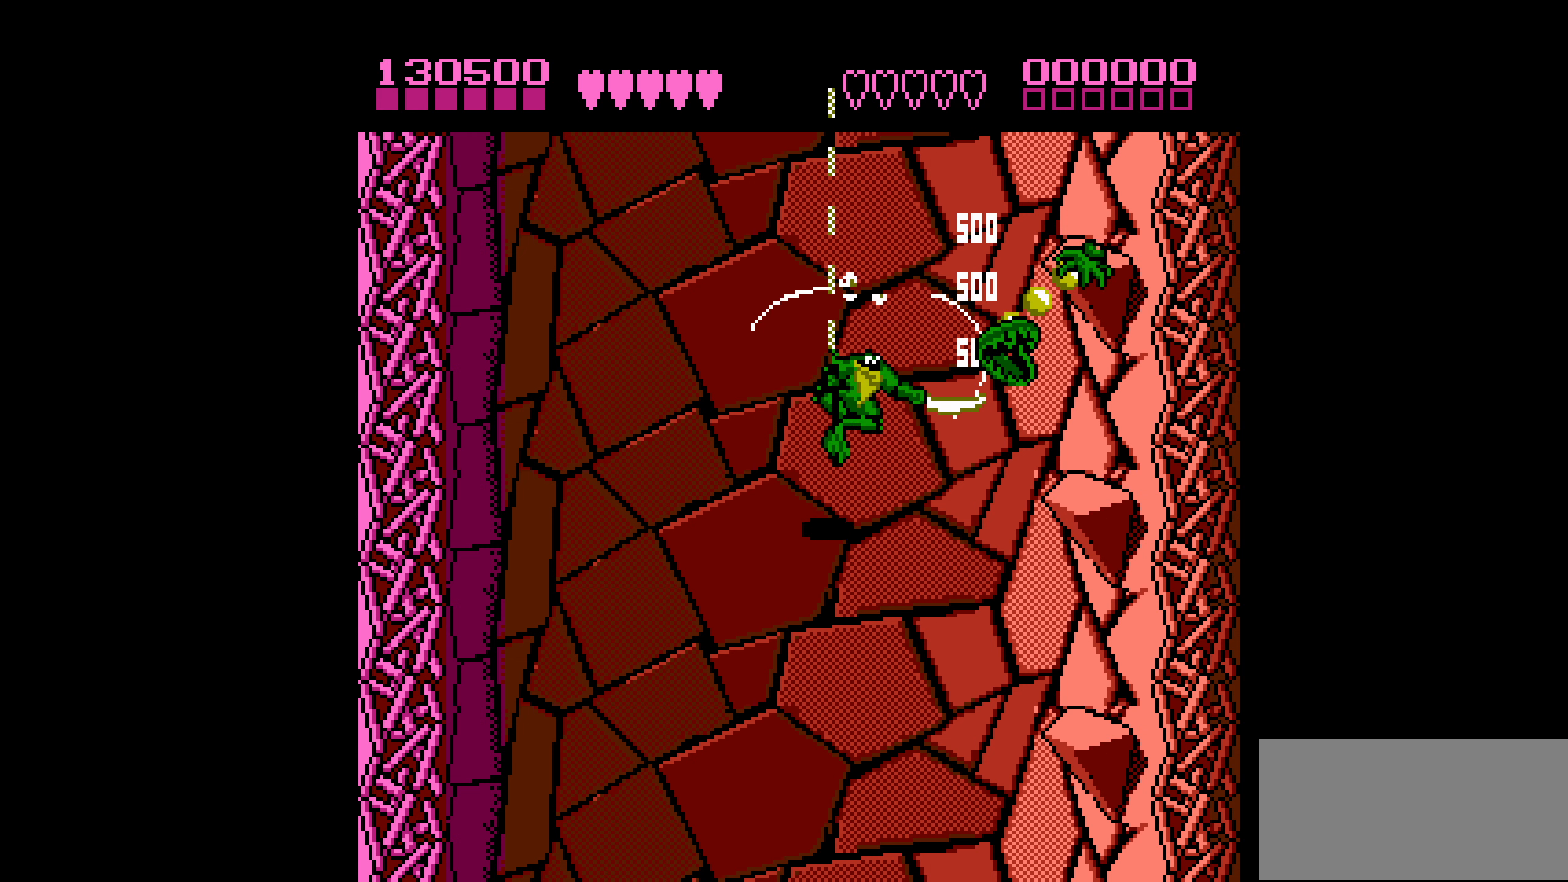
{"buttons": [], "events": [[50, "DPAD_RIGHT", "down"], [67, "B", "up"], [117, "DPAD_RIGHT", "up"], [134, "B", "down"], [267, "B", "up"], [334, "B", "down"], [450, "B", "up"]]}
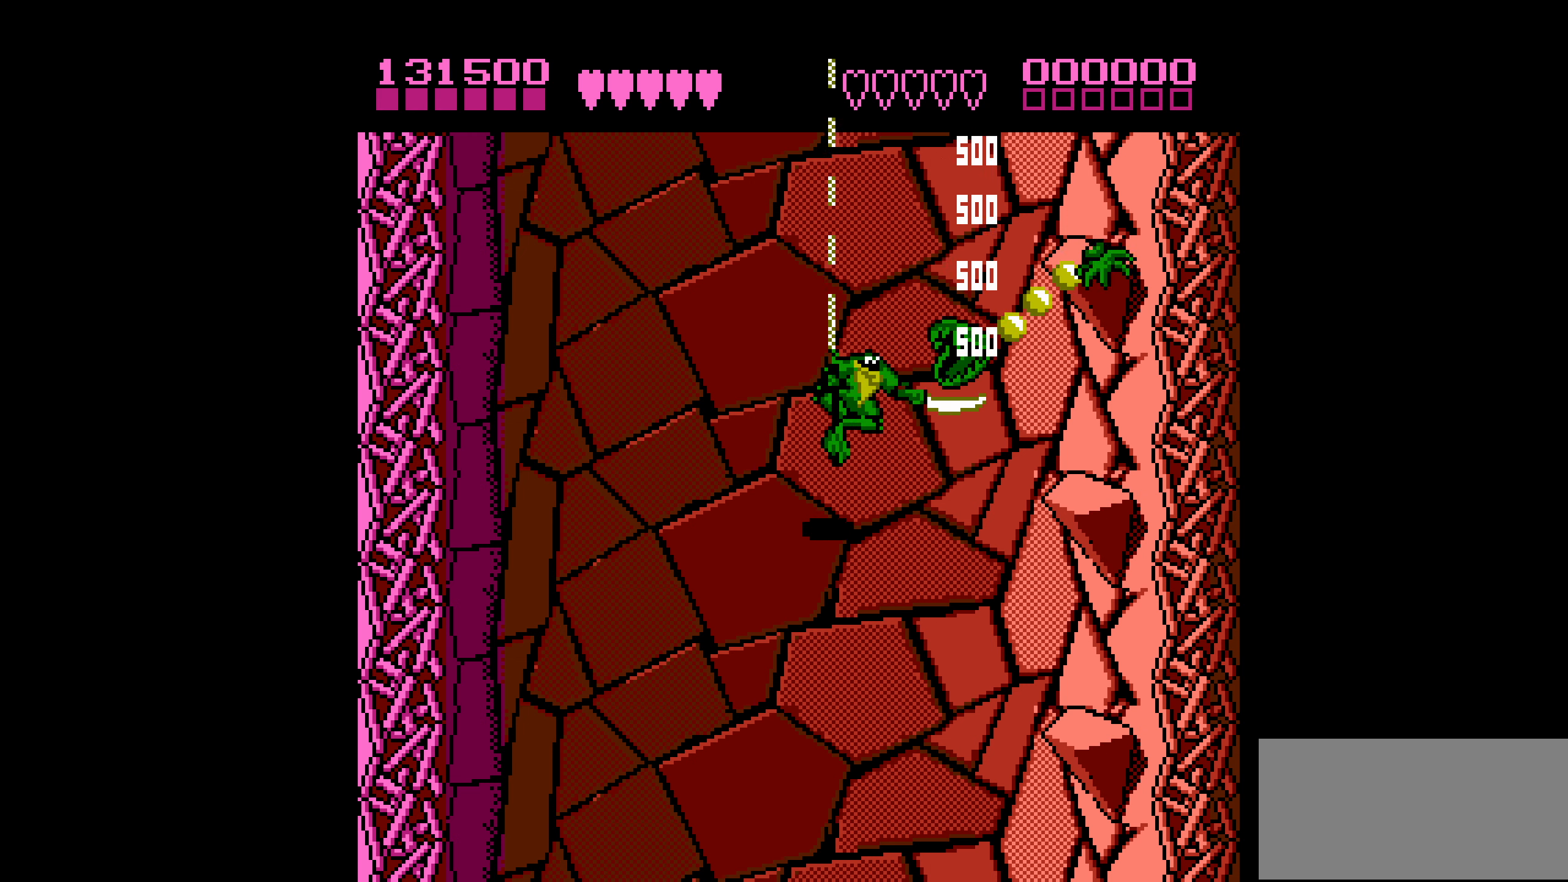
{"buttons": ["B"], "events": [[17, "B", "down"], [167, "B", "up"], [234, "B", "down"], [334, "B", "up"], [400, "B", "down"]]}
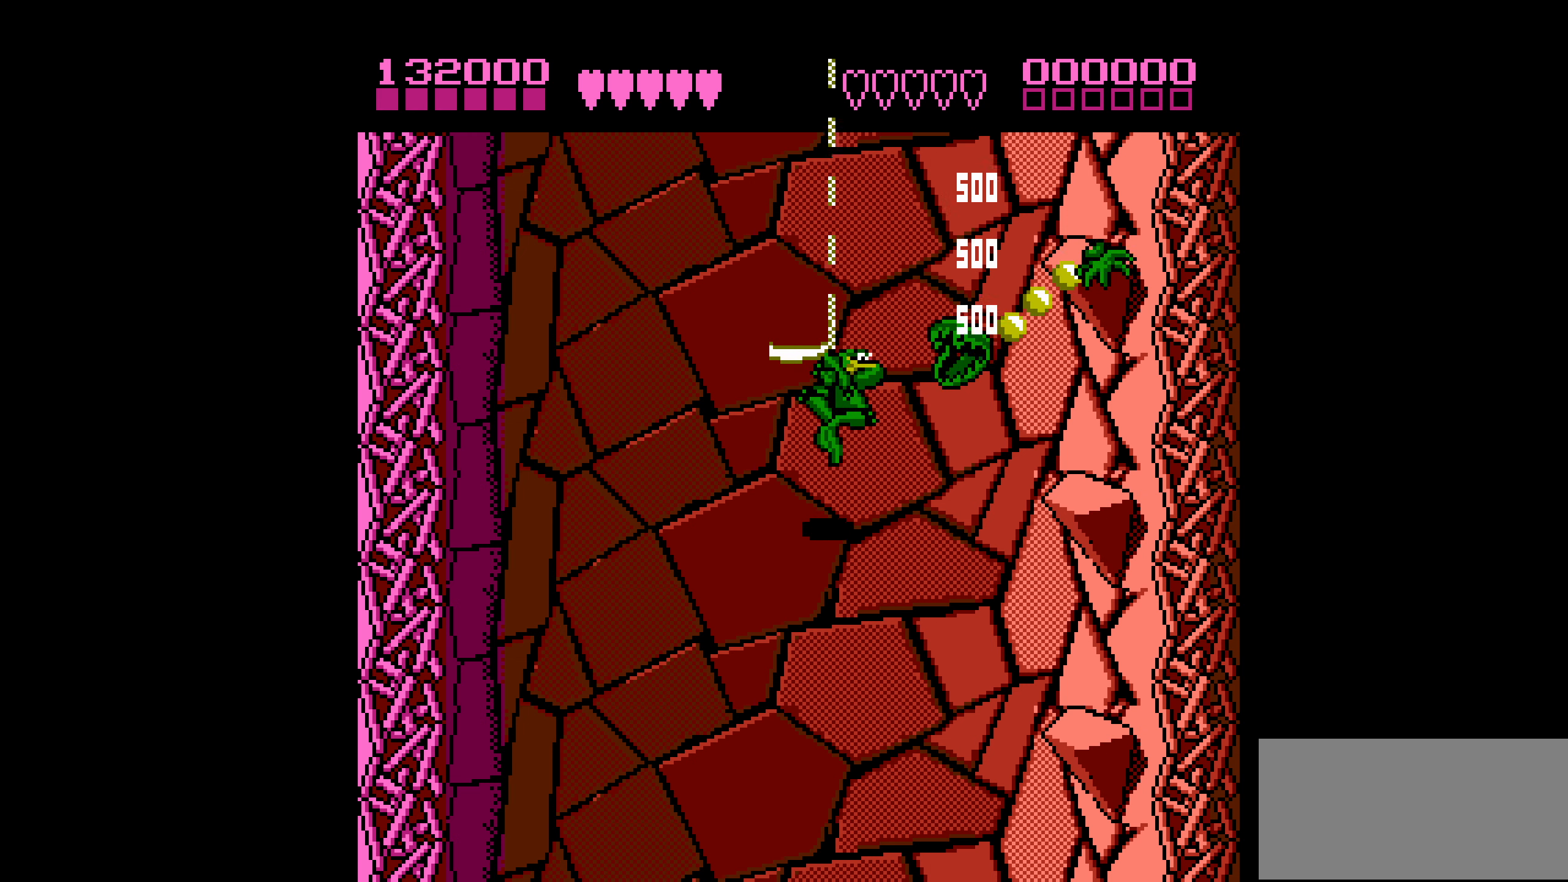
{"buttons": [], "events": [[33, "B", "up"], [83, "B", "down"], [216, "B", "up"], [283, "B", "down"], [400, "B", "up"]]}
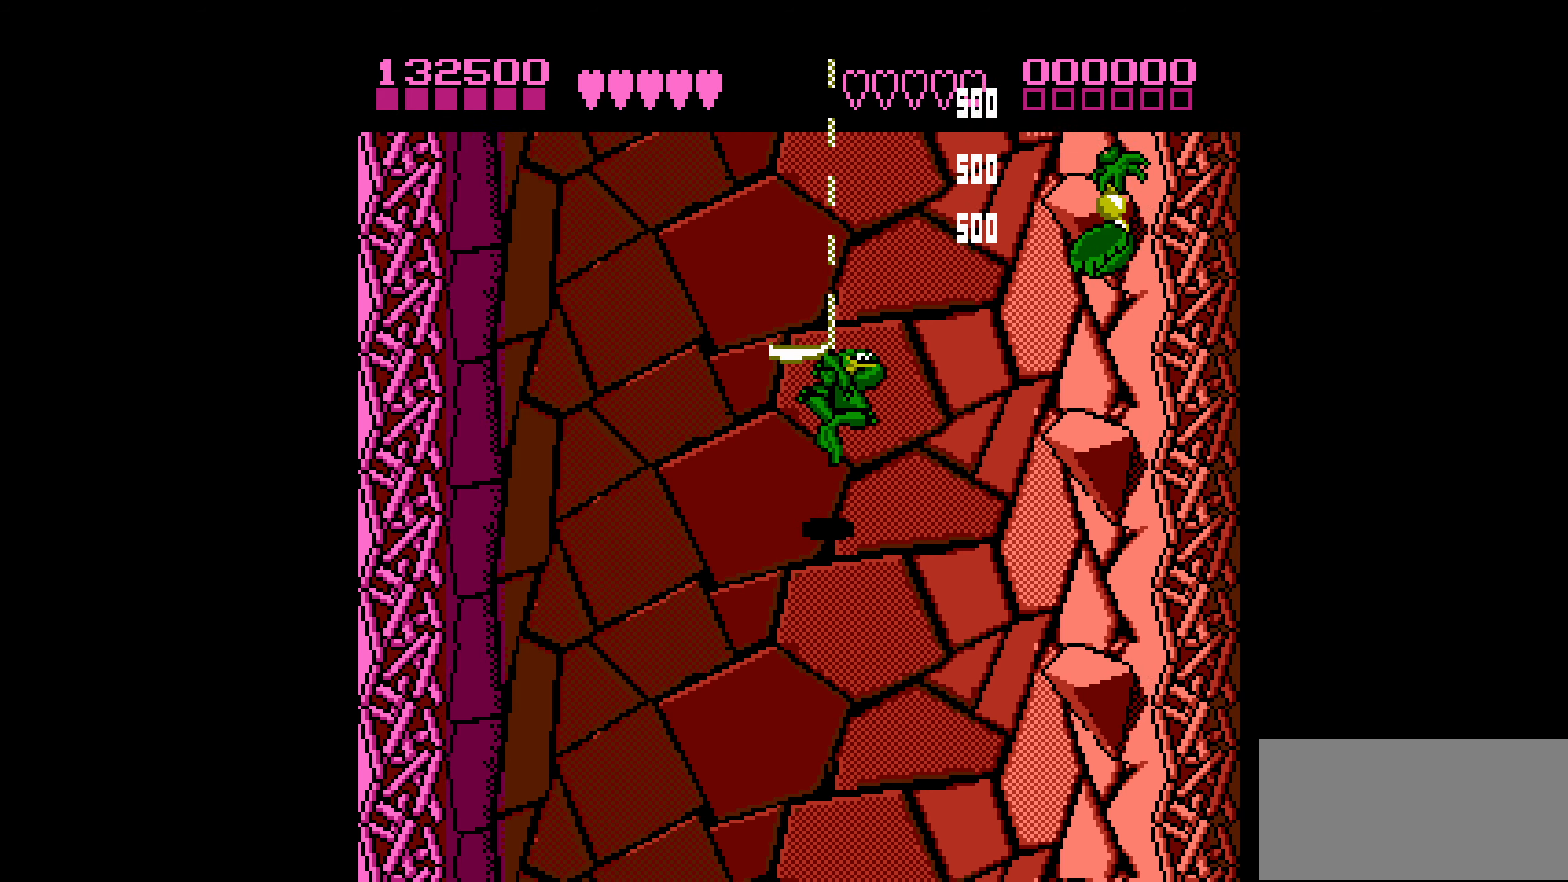
{"buttons": [], "events": []}
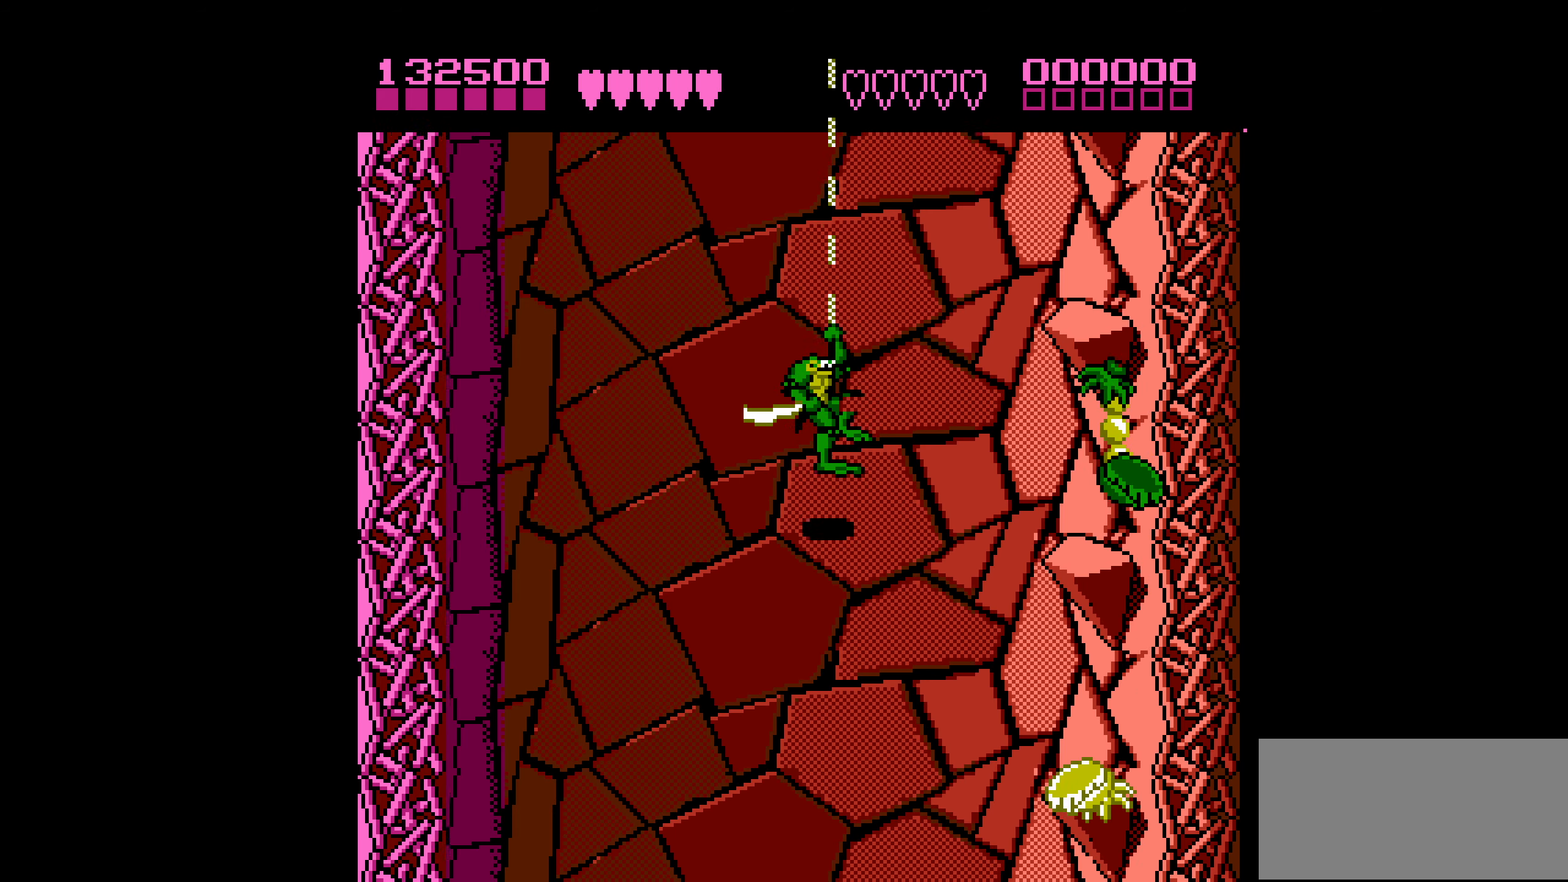
{"buttons": [], "events": []}
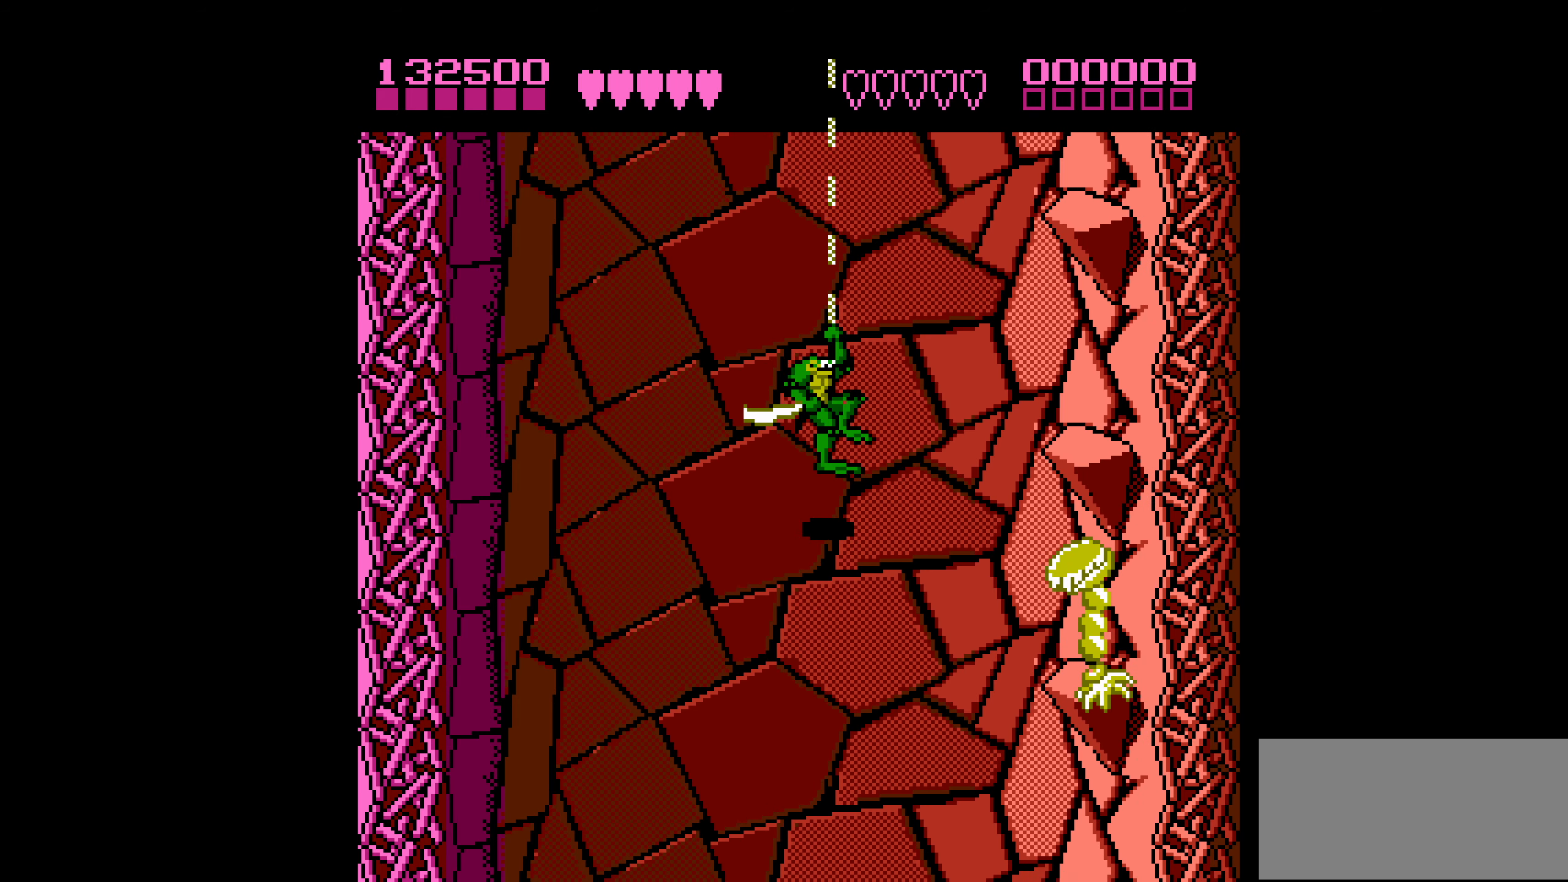
{"buttons": [], "events": [[150, "DPAD_LEFT", "down"], [466, "DPAD_LEFT", "up"]]}
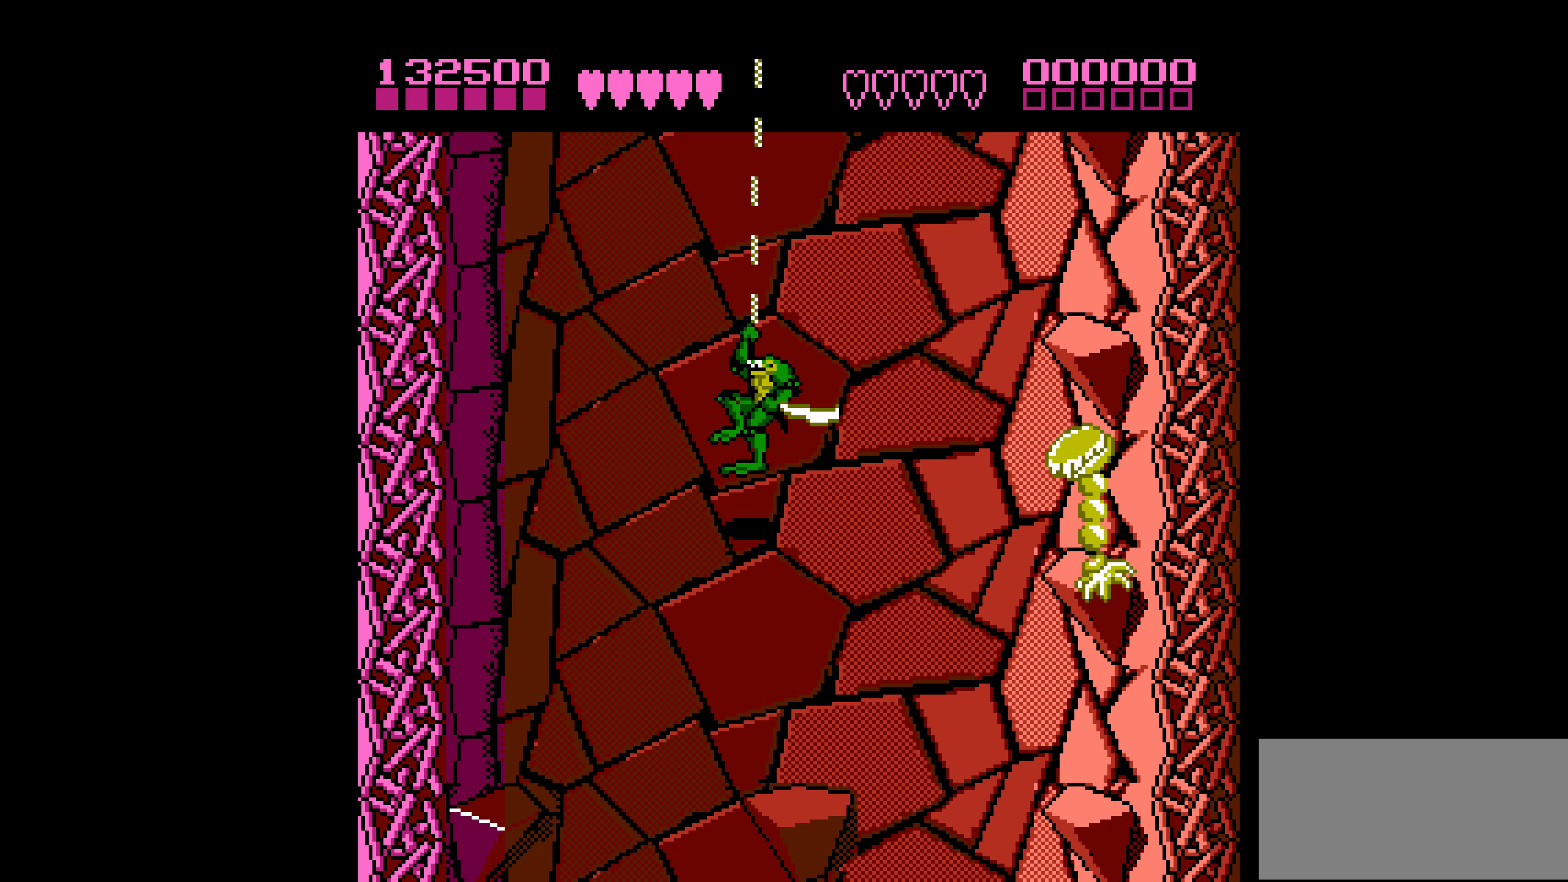
{"buttons": [], "events": [[233, "DPAD_RIGHT", "down"], [433, "DPAD_RIGHT", "up"]]}
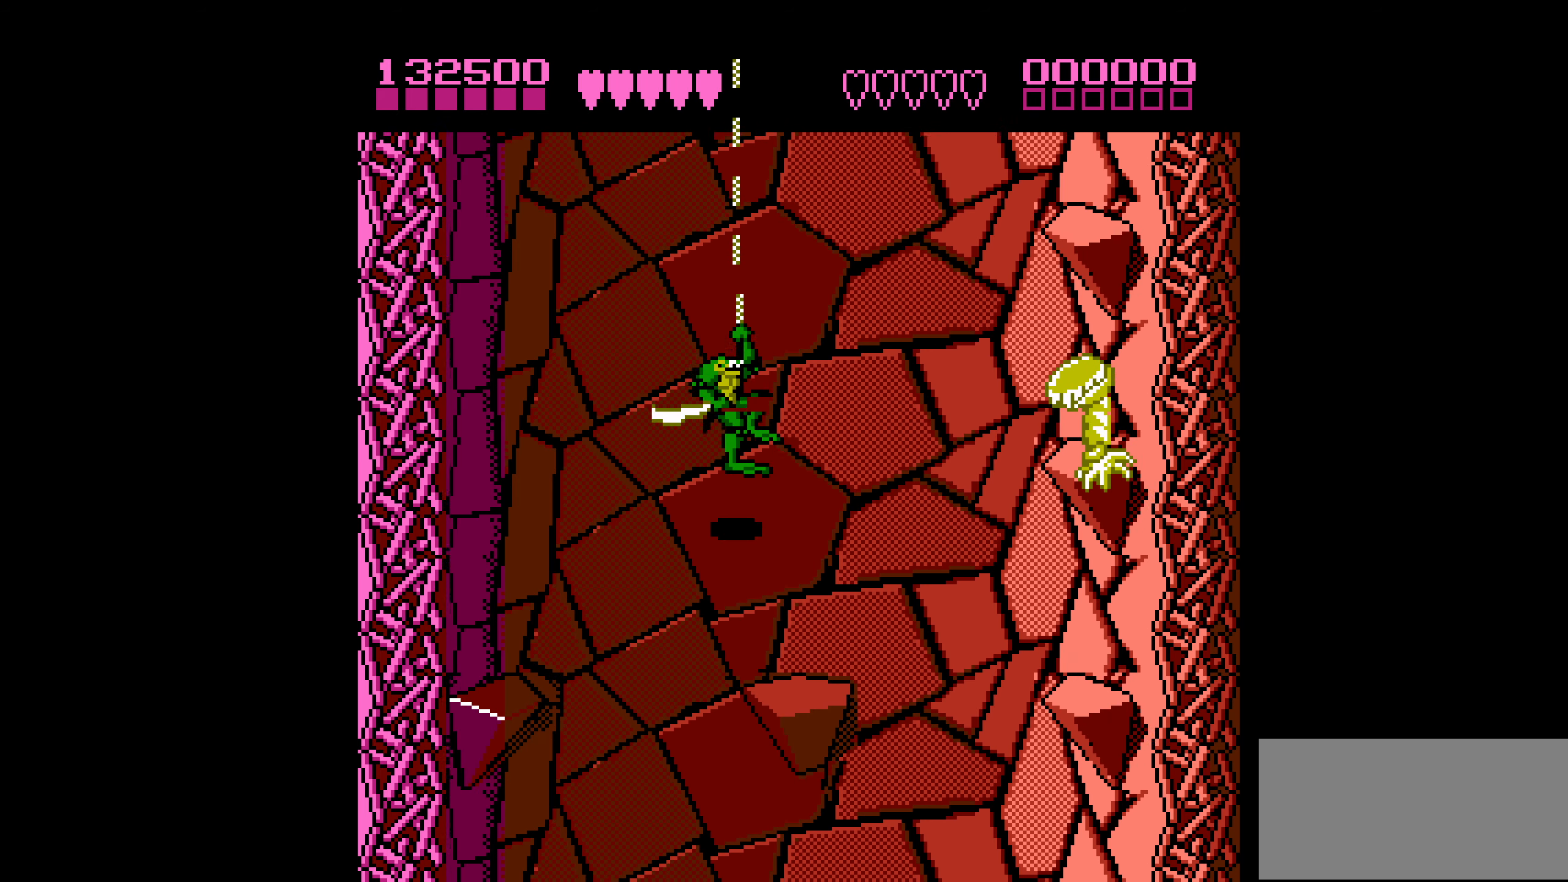
{"buttons": ["DPAD_LEFT"], "events": [[466, "DPAD_LEFT", "down"]]}
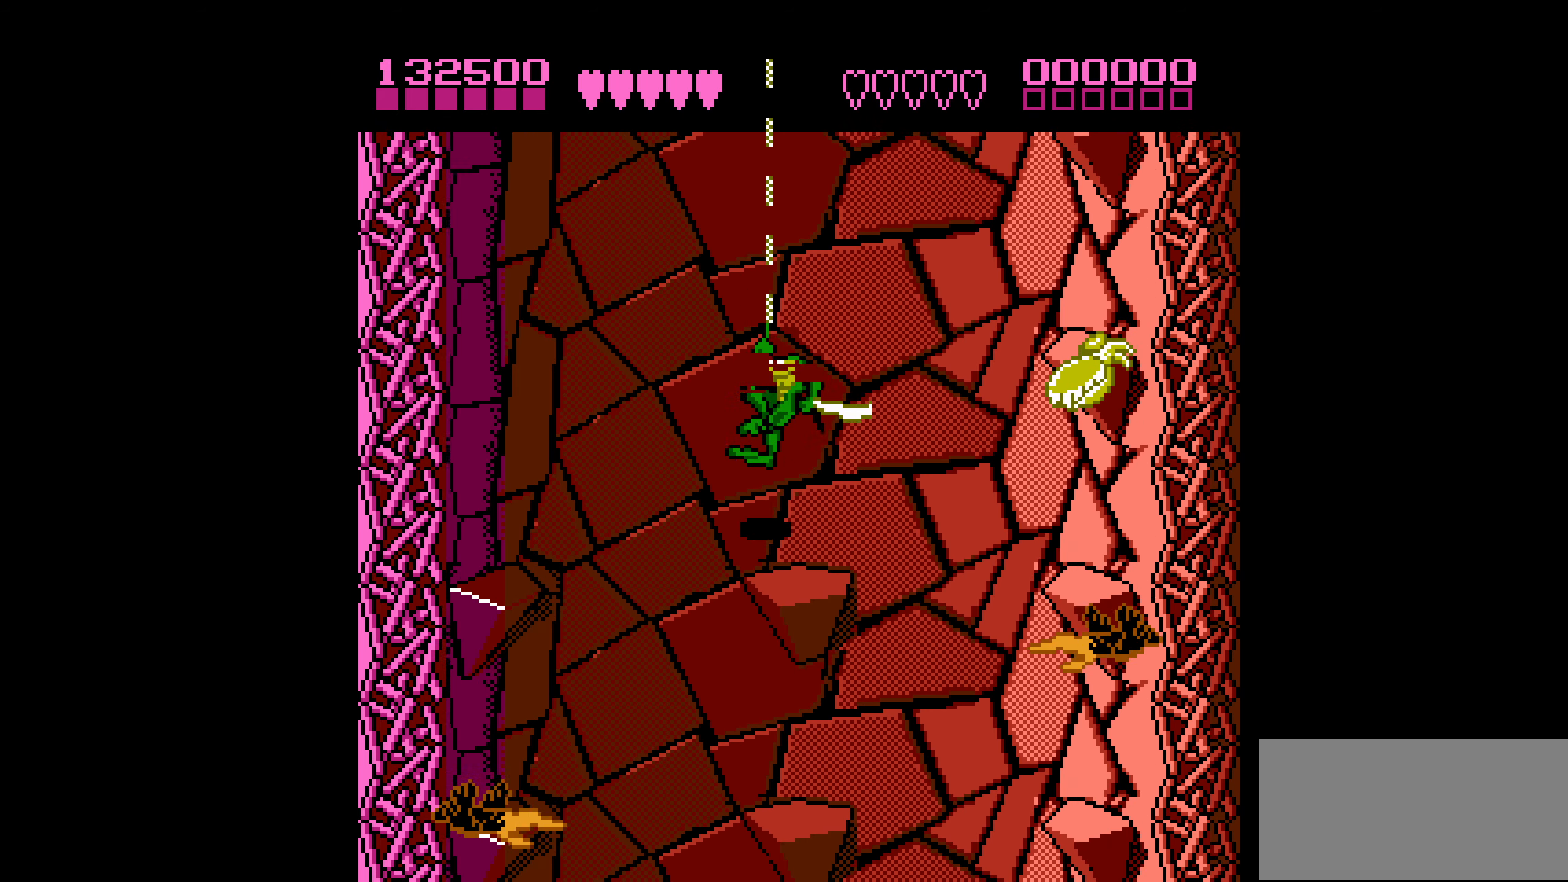
{"buttons": ["DPAD_LEFT"], "events": [[250, "DPAD_LEFT", "up"], [316, "DPAD_RIGHT", "down"], [416, "DPAD_RIGHT", "up"], [483, "DPAD_LEFT", "down"]]}
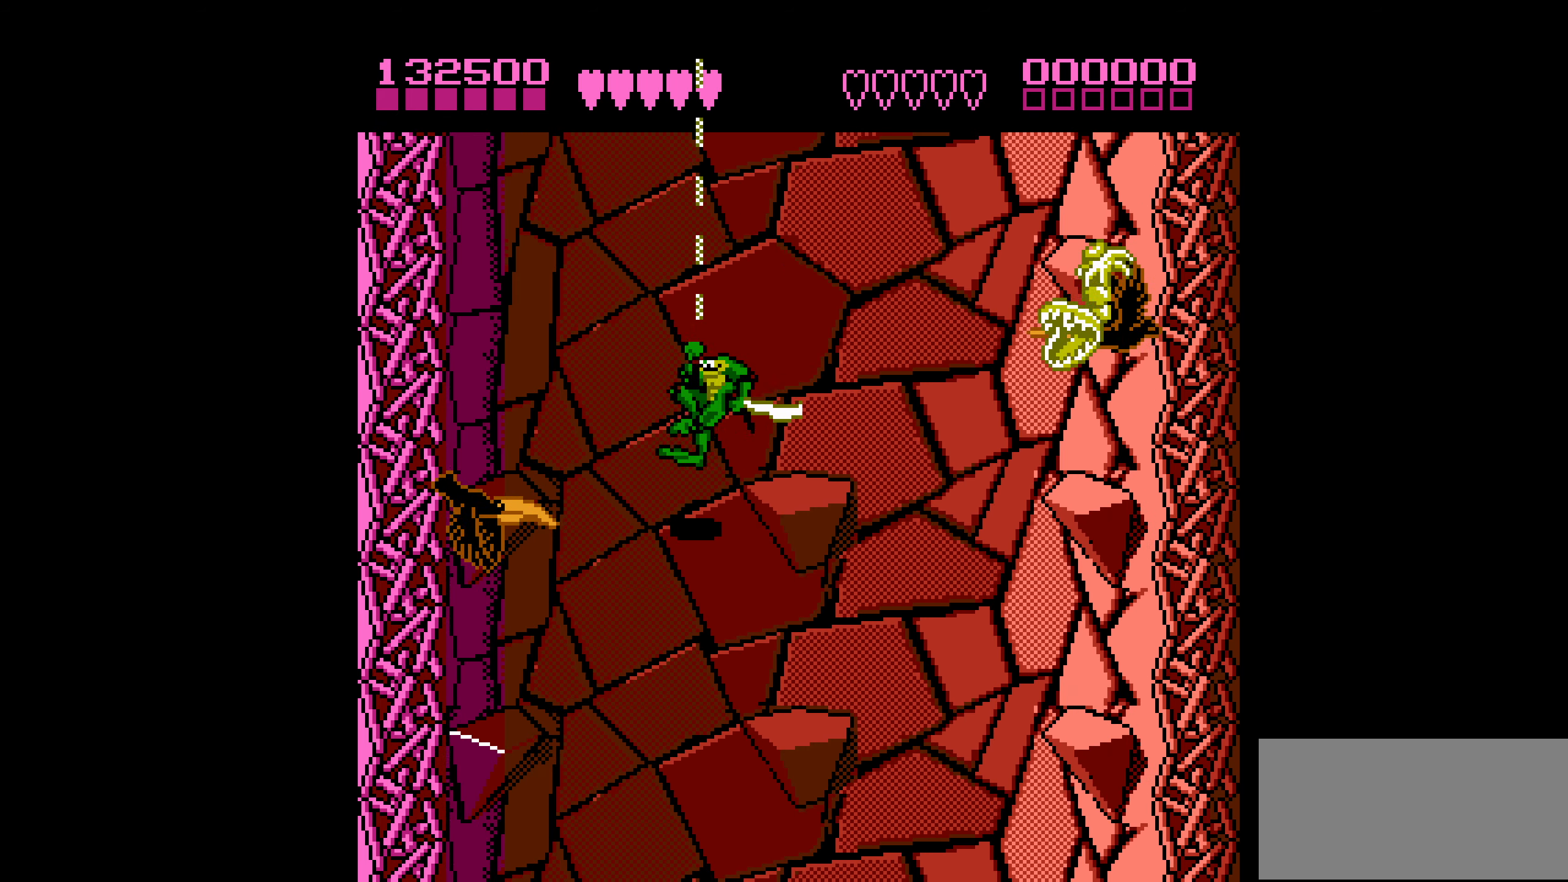
{"buttons": [], "events": [[50, "DPAD_UP", "down"], [266, "B", "down"], [333, "DPAD_UP", "up"], [416, "DPAD_LEFT", "up"], [450, "B", "up"]]}
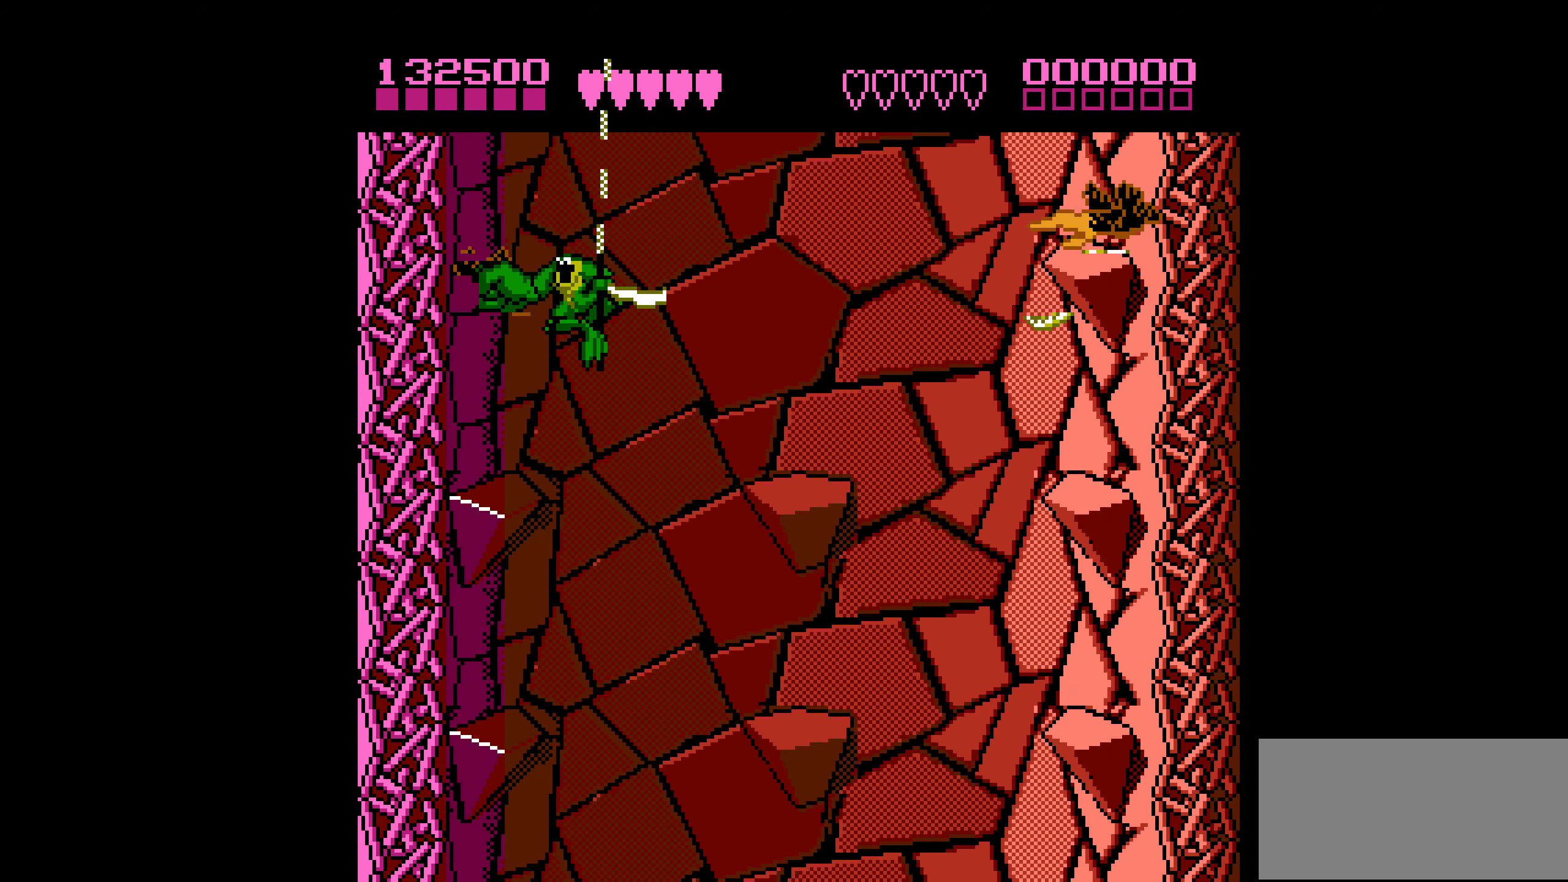
{"buttons": [], "events": []}
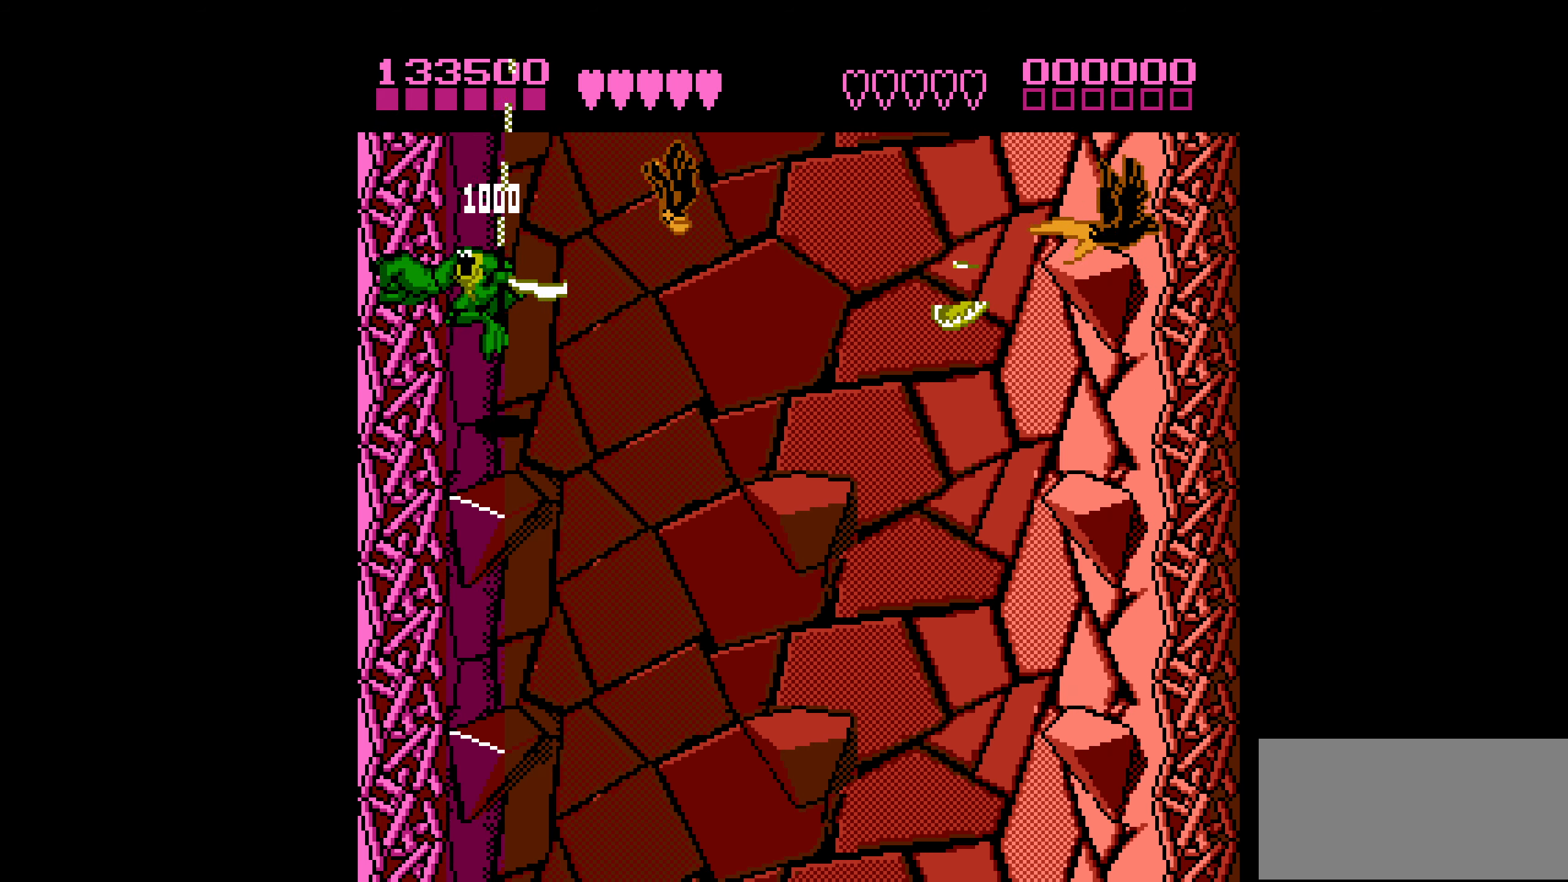
{"buttons": [], "events": [[133, "DPAD_RIGHT", "down"], [350, "DPAD_RIGHT", "up"]]}